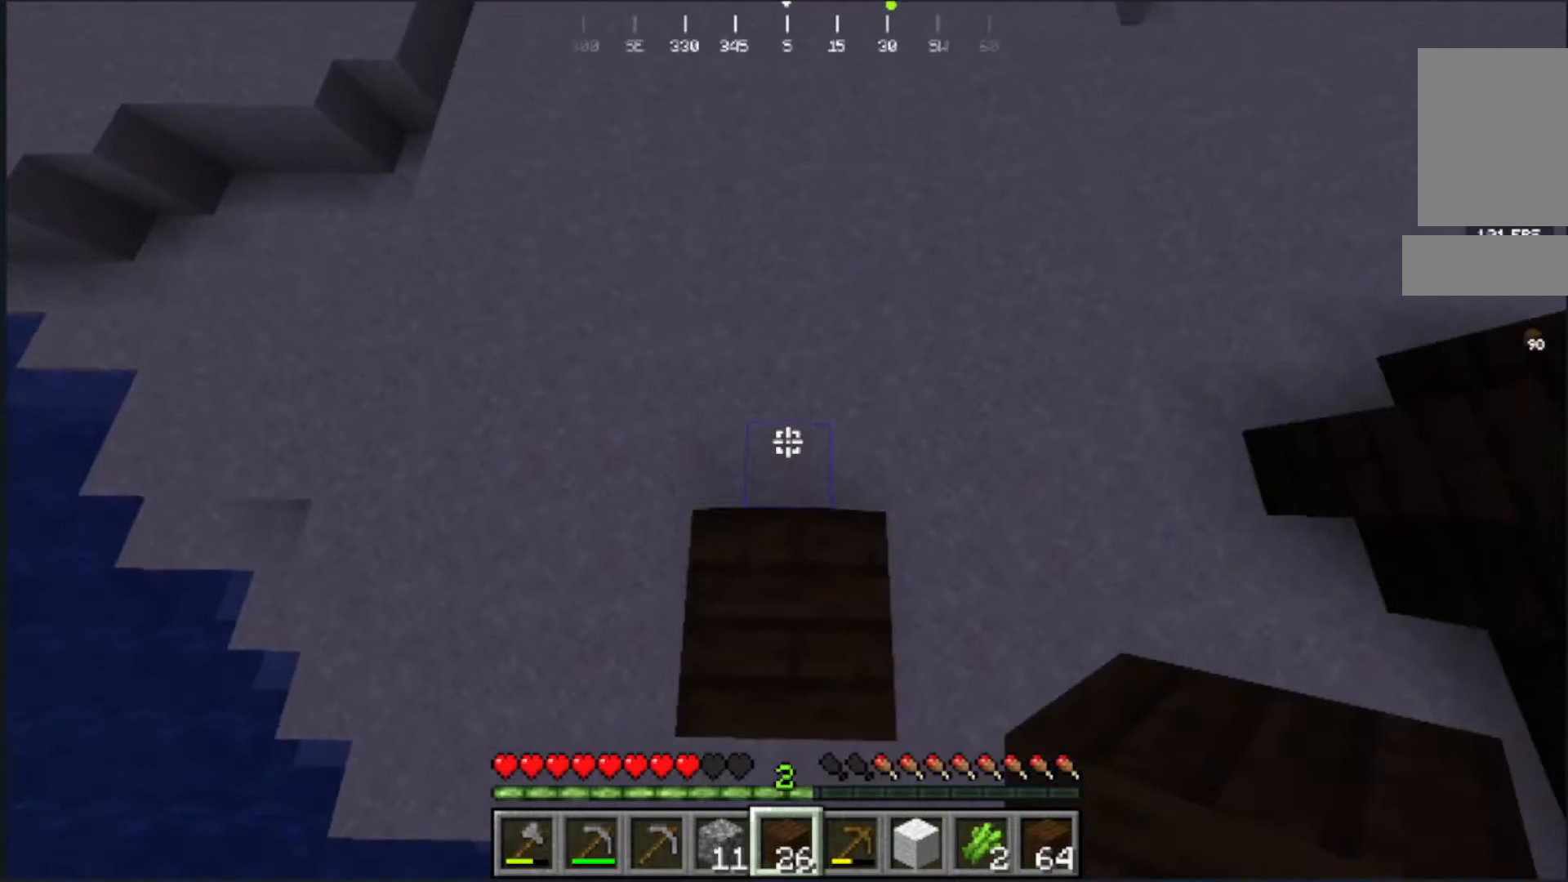
Gameplay with keyboard and mouse; each line is a JSON object with the keys and mouse buttons held at the frame after it. "events" lists presses ("down") and releases ("up") of "a", "d", "s", "w", "mouse_left" and "mouse_right" between this image and that frame as [ms after this image, input, new state], when the widget could be followed in between. "mouse_left", "mouse_right" = the "left", "right" buttons of the "mouse" list. No other keys are recorded. Fast repeated clicks can show as one long hold. Mouse movement is not recorded.
{"keys": ["w"], "mouse": []}
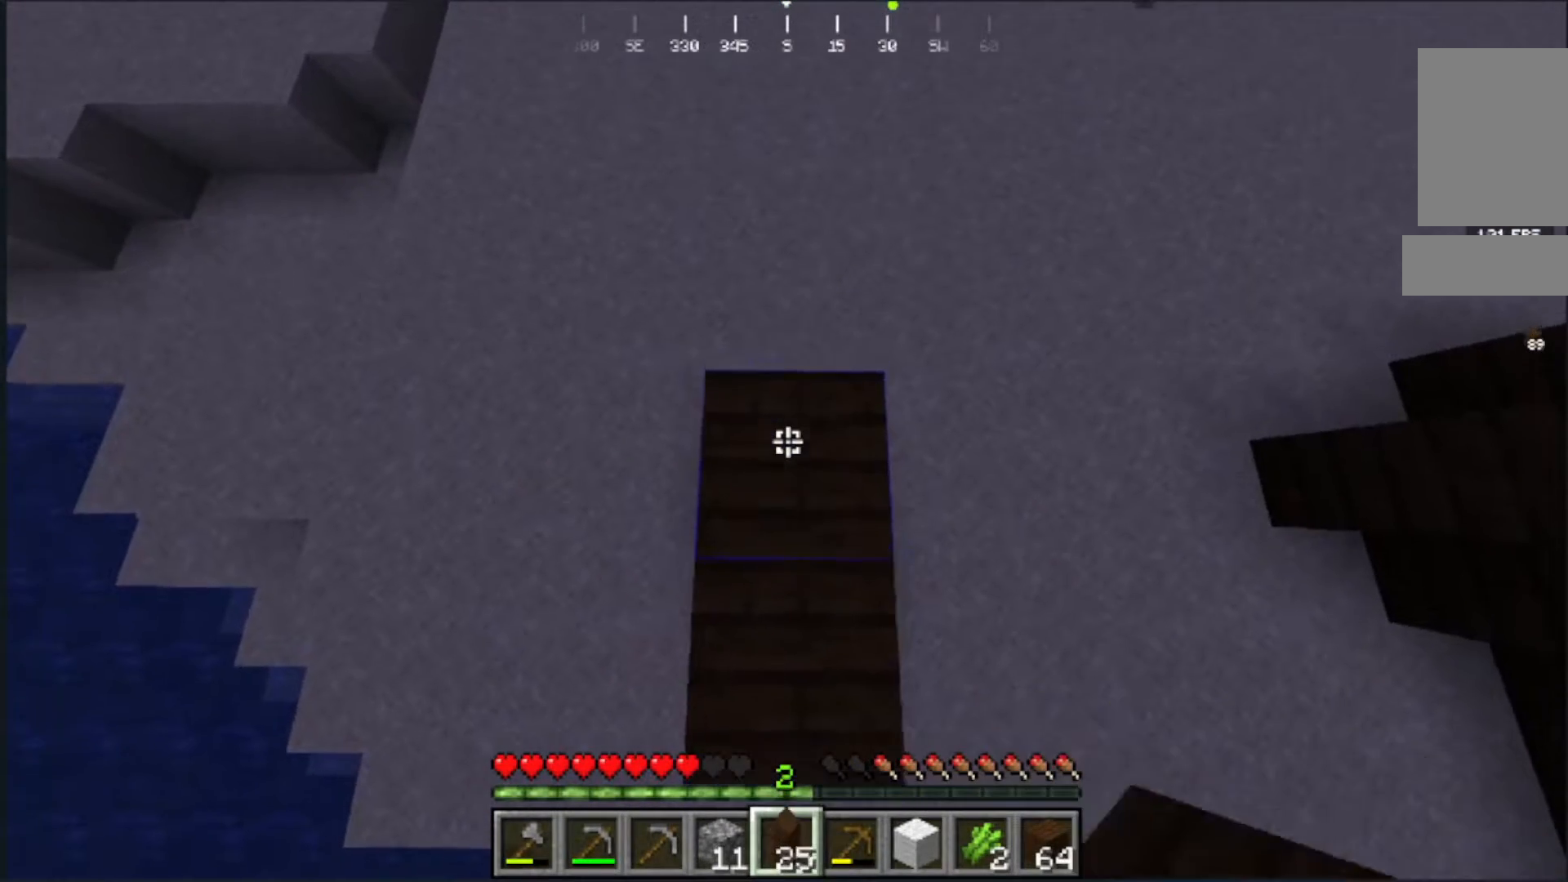
{"keys": [], "mouse": ["right"], "events": [[183, "w", "up"], [250, "mouse_right", "down"]]}
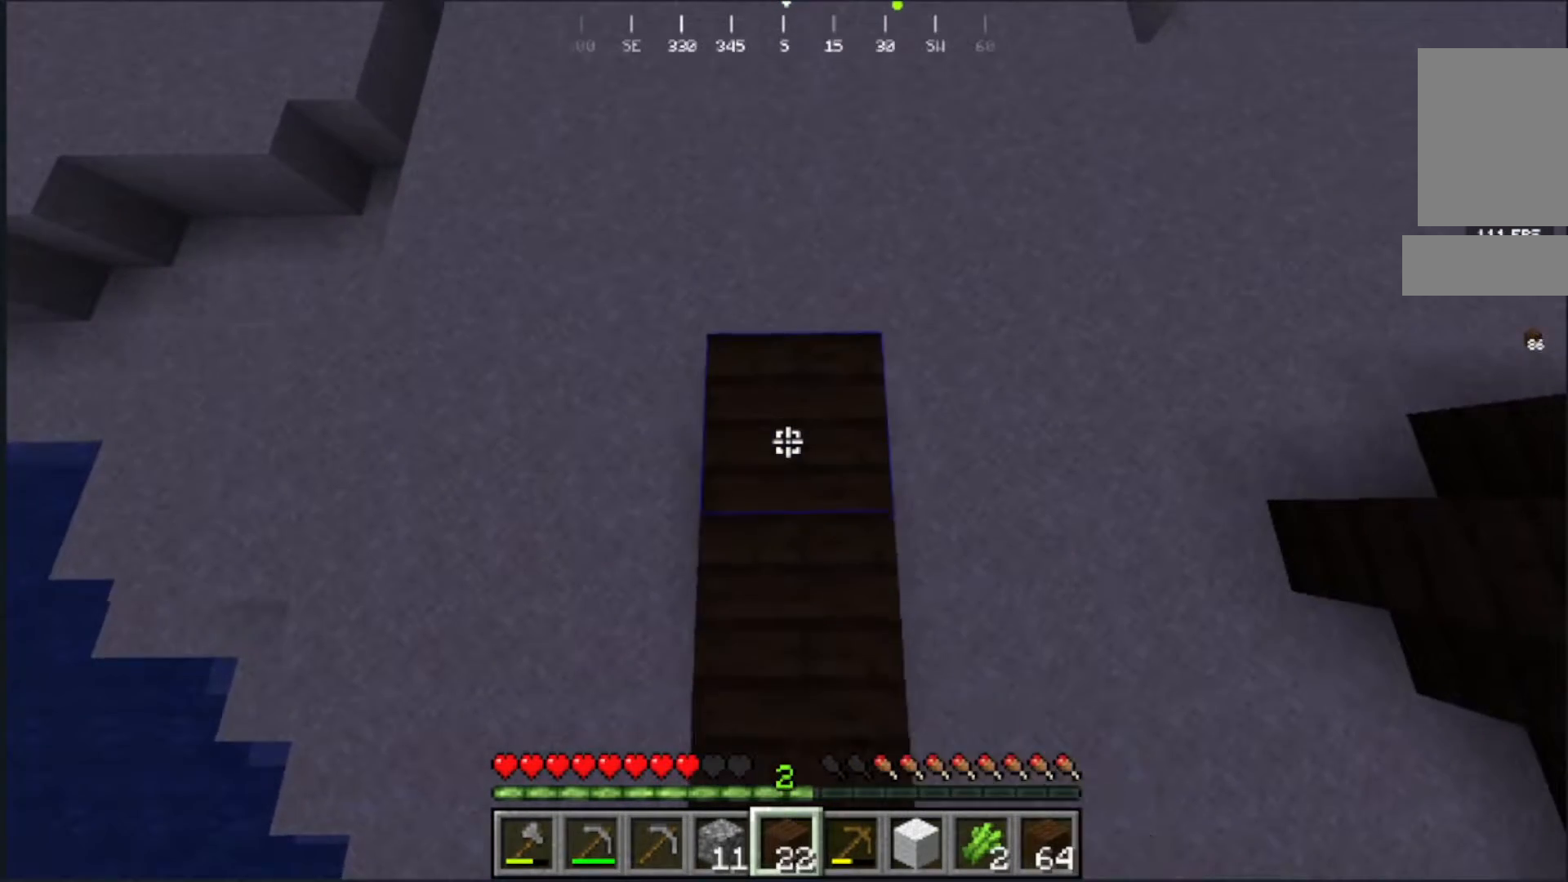
{"keys": [], "mouse": []}
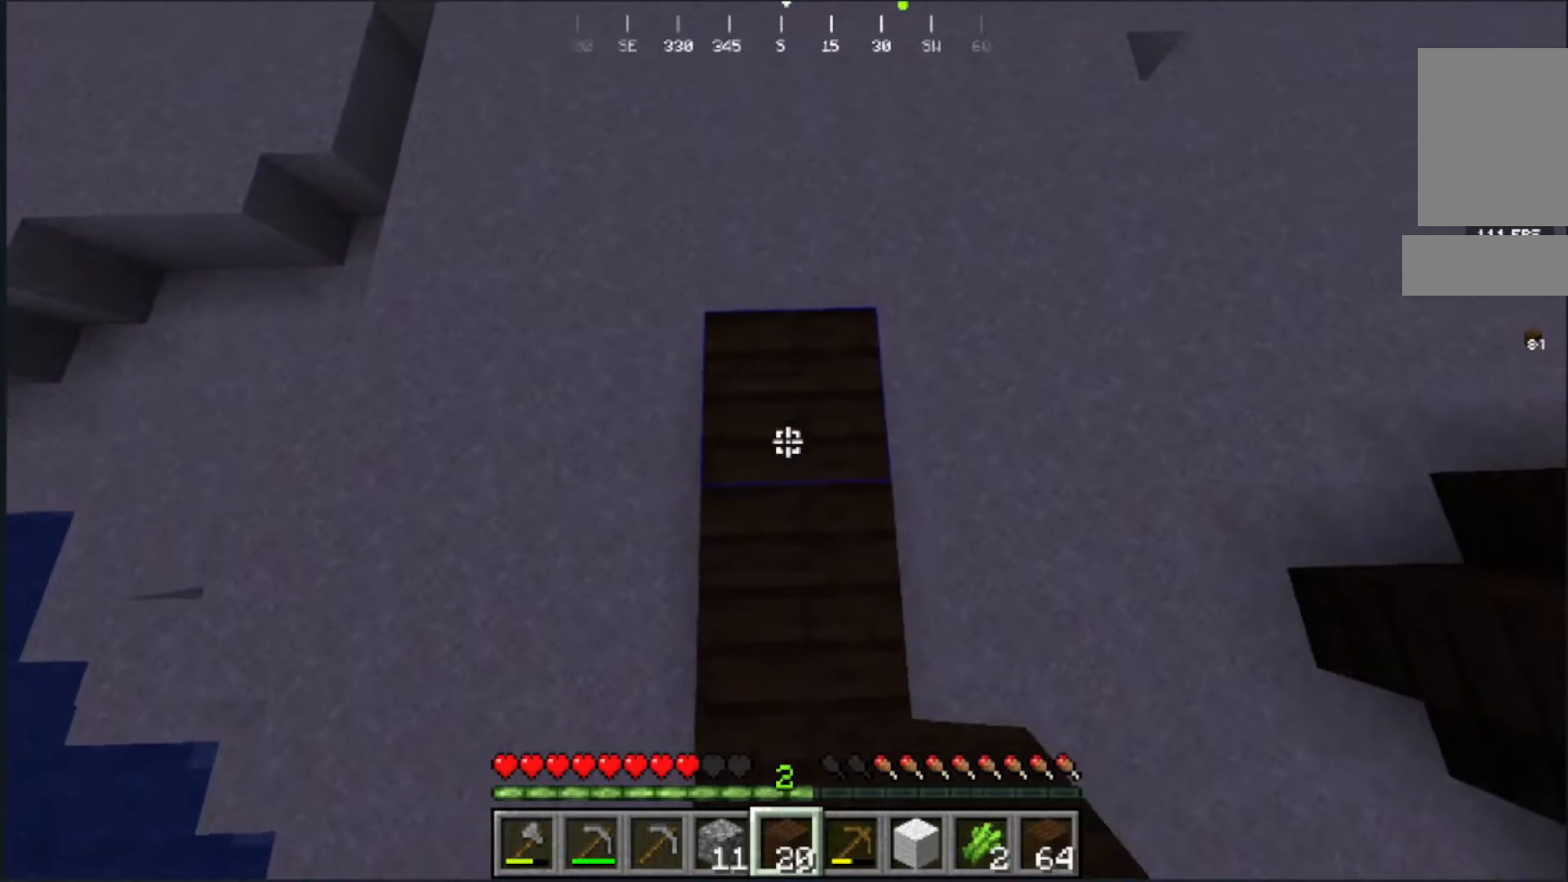
{"keys": [], "mouse": [], "events": [[67, "mouse_right", "down"], [200, "mouse_right", "up"], [233, "w", "down"], [433, "w", "up"]]}
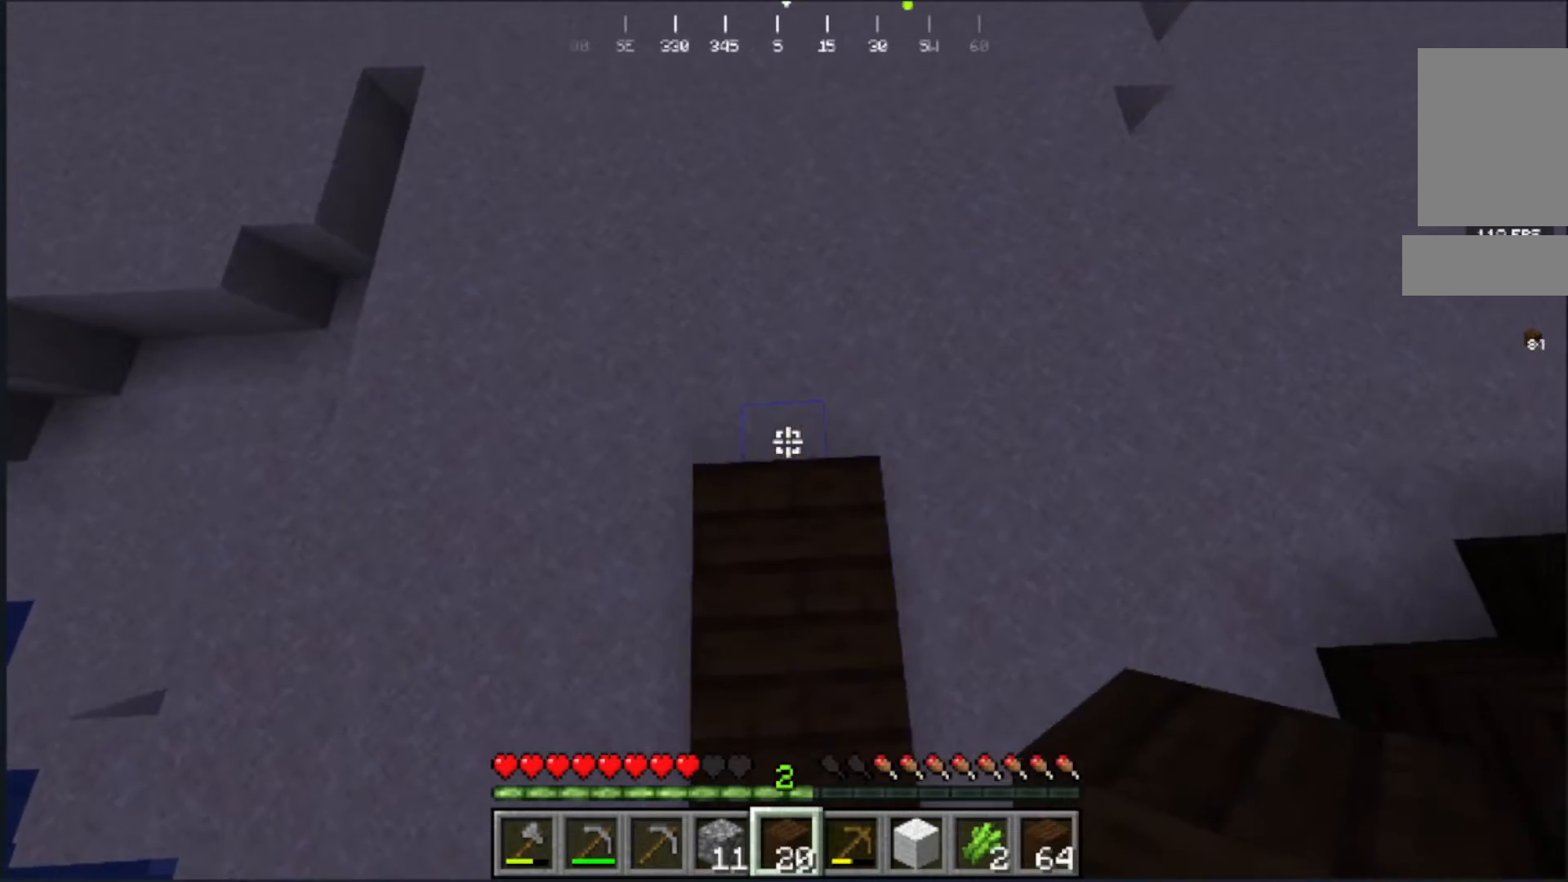
{"keys": ["w"], "mouse": []}
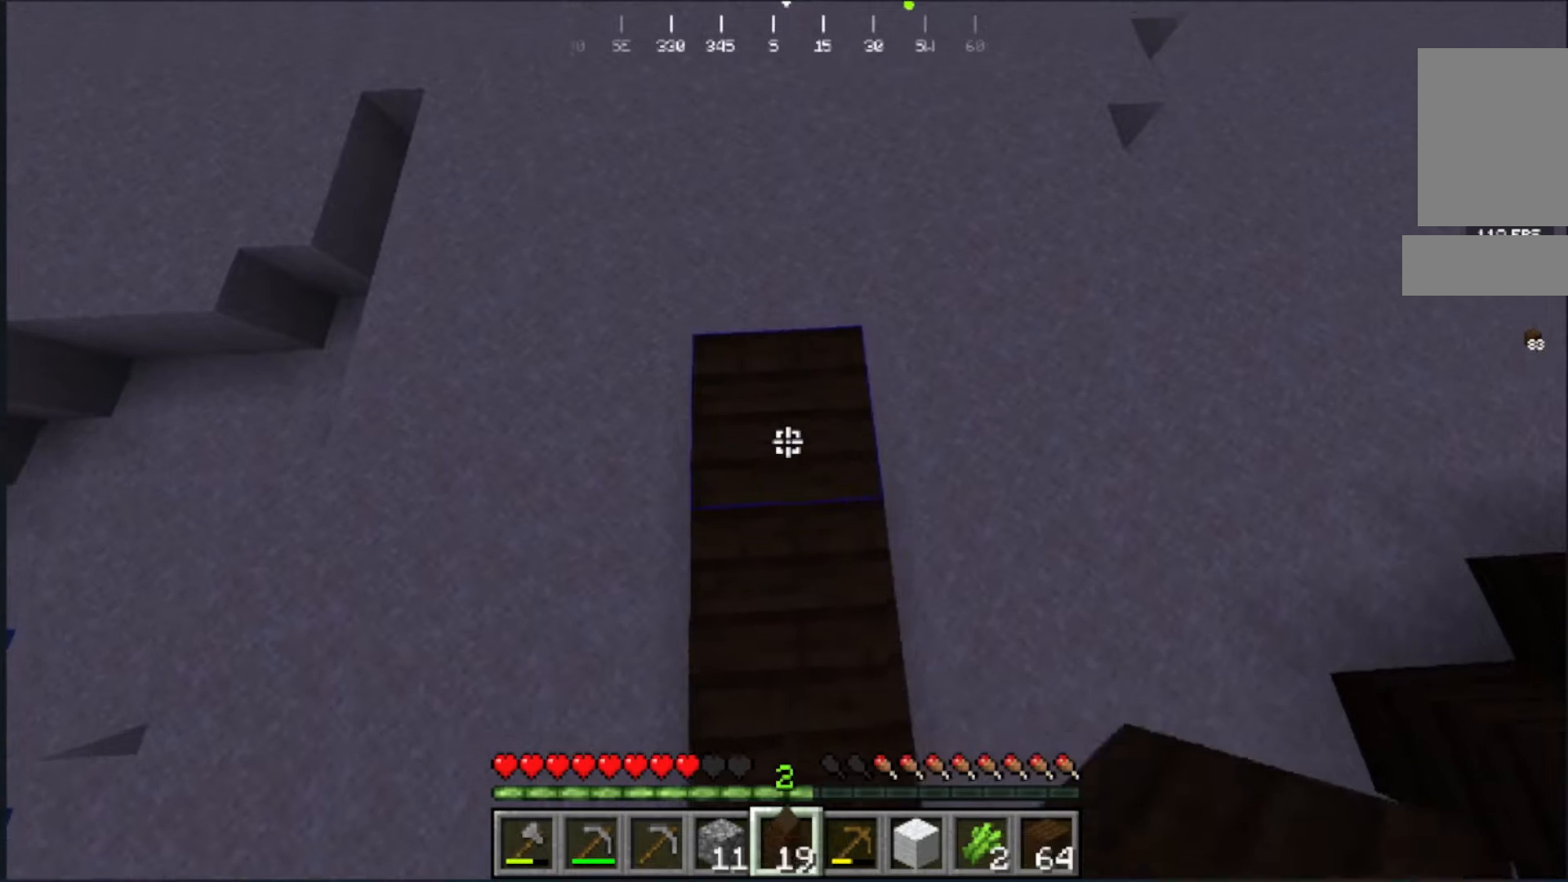
{"keys": ["w"], "mouse": [], "events": [[117, "w", "up"], [350, "w", "down"]]}